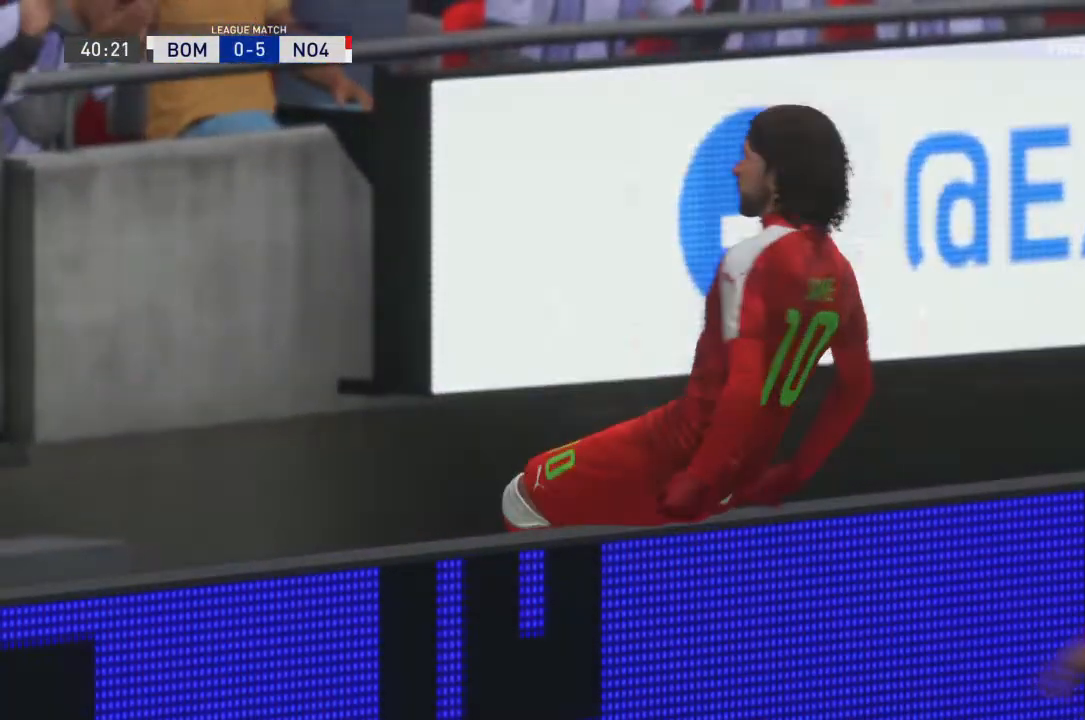
Gameplay with a controller (PlayStation layout); each line is a JSON object with the inputs held at the frame after it. "events" lists button and stick changes between this image and that frame as [ms after this image, input, new state], when the widget could be followed in between. Not read: L3 R3.
{"buttons": [], "left_stick": "center", "right_stick": "center", "events": [[401, "right_stick", "center"]]}
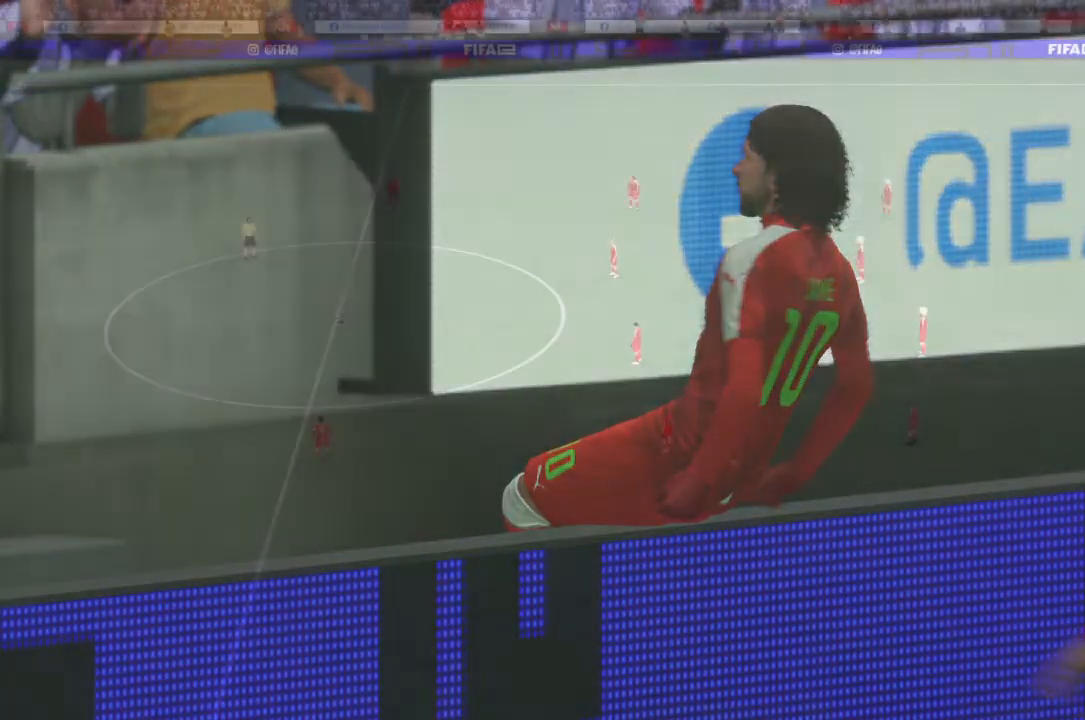
{"buttons": [], "left_stick": "center", "right_stick": "center", "events": []}
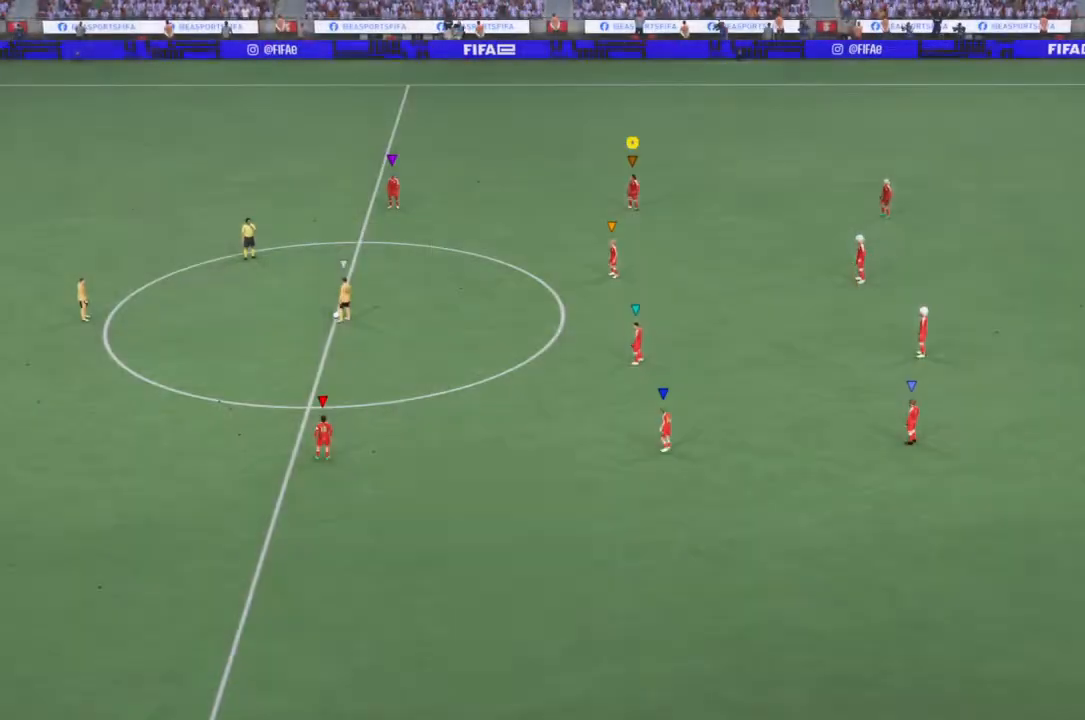
{"buttons": [], "left_stick": "center", "right_stick": "center", "events": []}
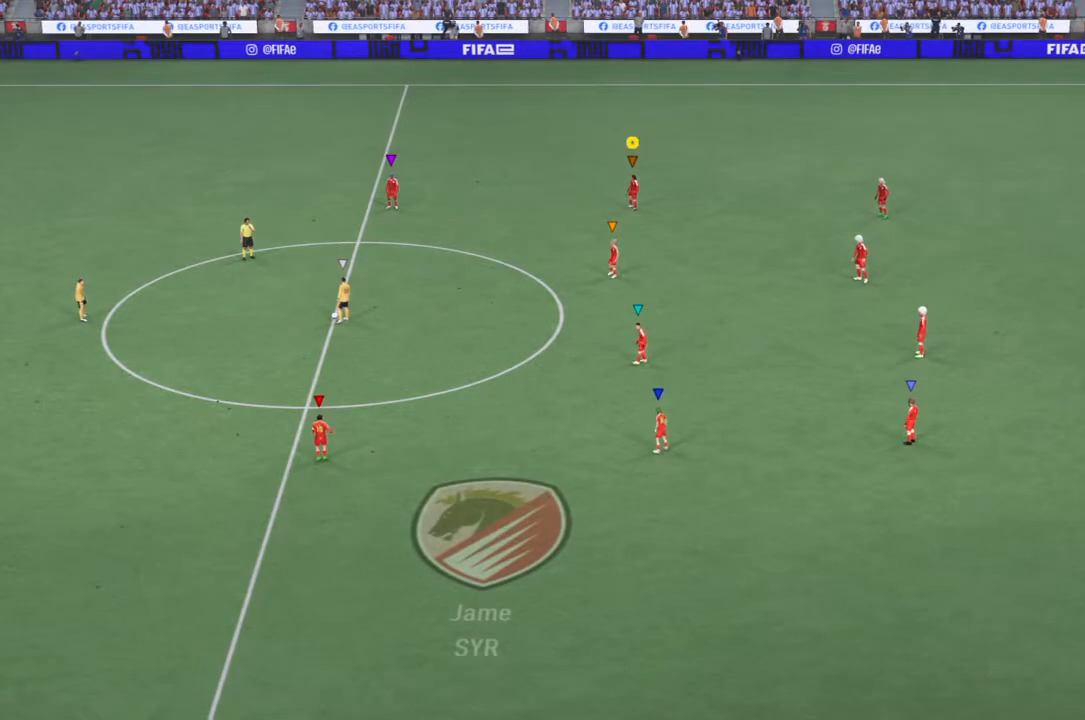
{"buttons": [], "left_stick": "center", "right_stick": "center", "events": []}
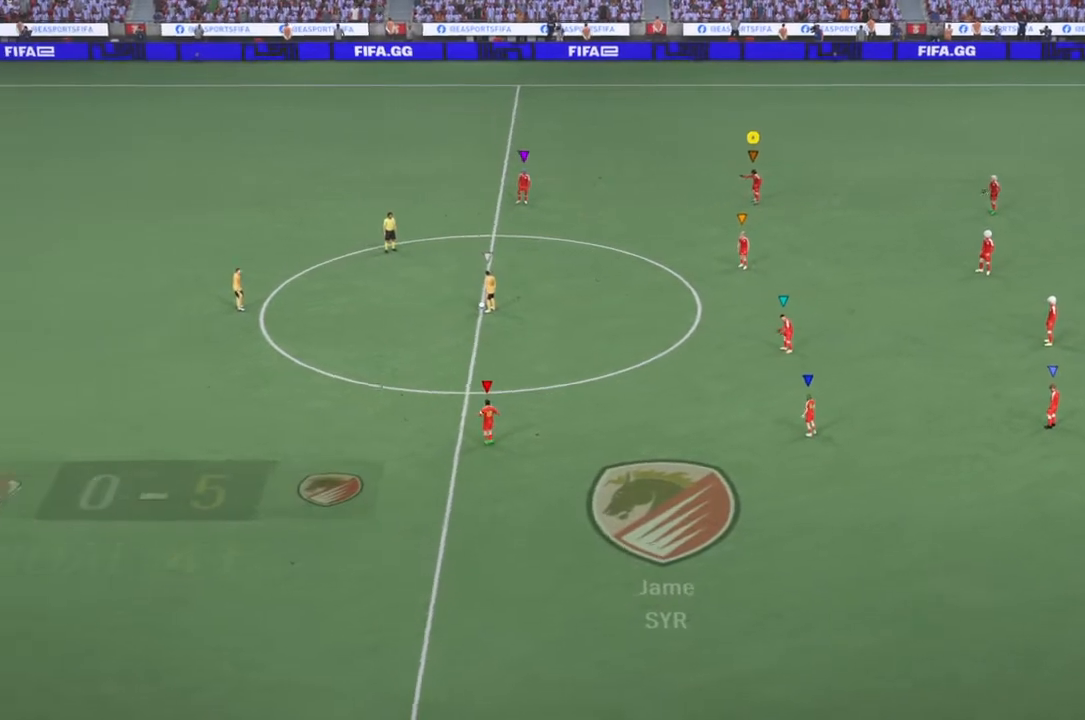
{"buttons": [], "left_stick": "center", "right_stick": "center", "events": []}
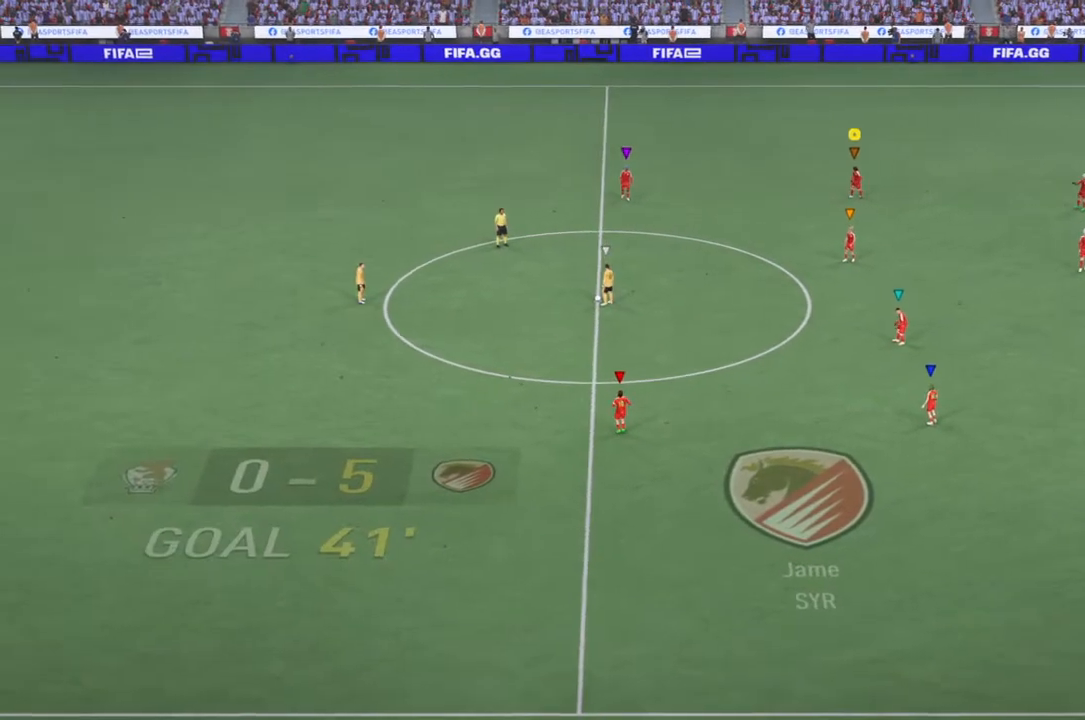
{"buttons": ["R2"], "left_stick": "left", "right_stick": "center", "events": [[133, "L1", "down"], [133, "R1", "down"], [167, "L1", "up"], [167, "R1", "up"], [167, "R2", "down"], [167, "left_stick", "left"]]}
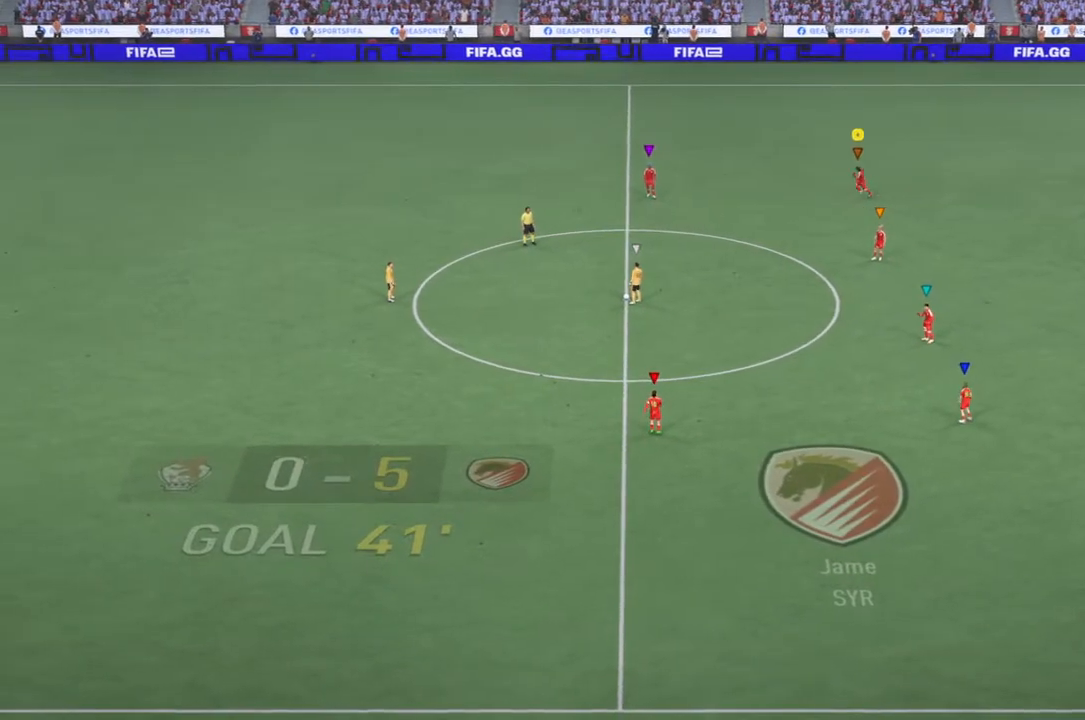
{"buttons": ["R2"], "left_stick": "left", "right_stick": "center", "events": []}
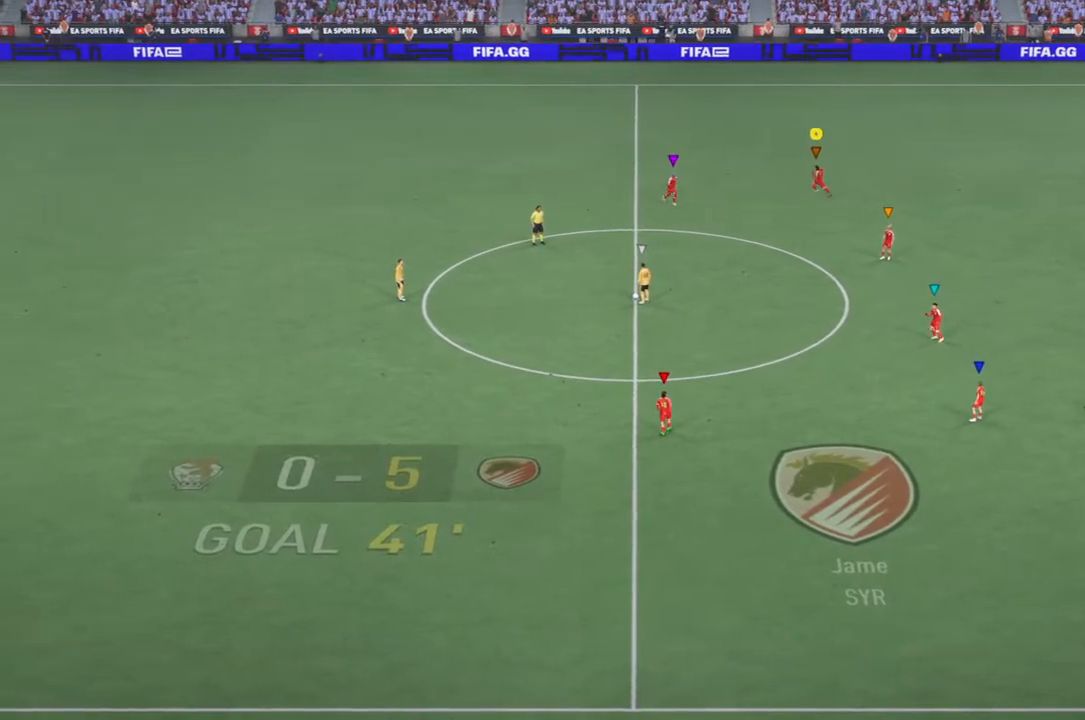
{"buttons": ["R2"], "left_stick": "left", "right_stick": "center", "events": []}
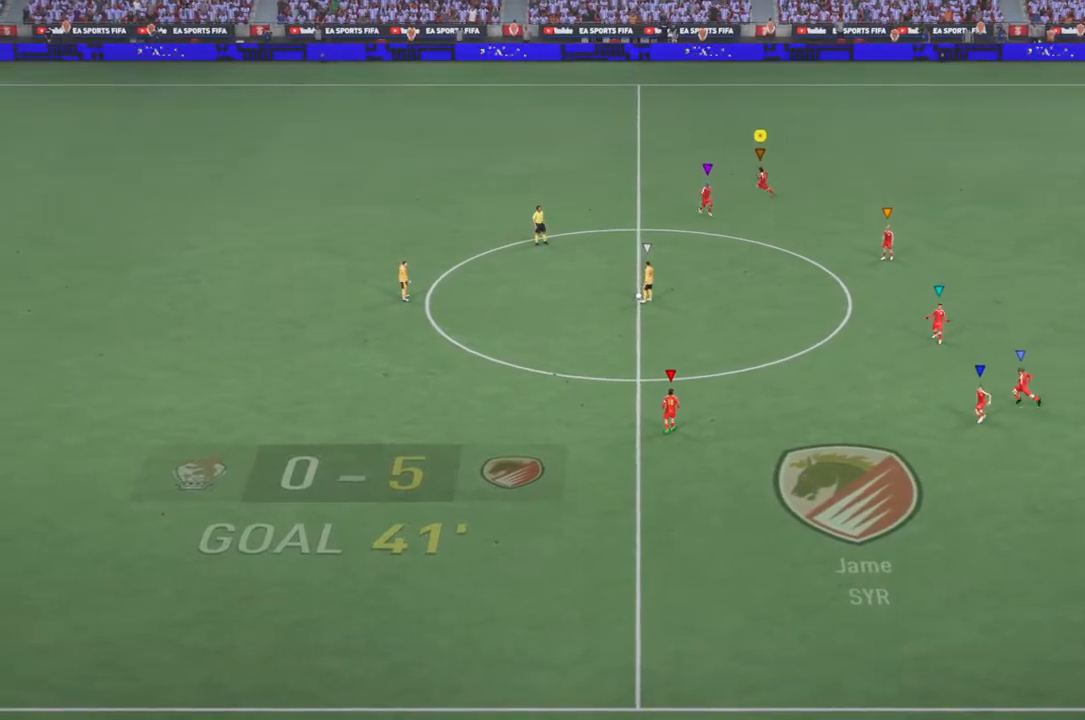
{"buttons": ["R2"], "left_stick": "left", "right_stick": "center", "events": []}
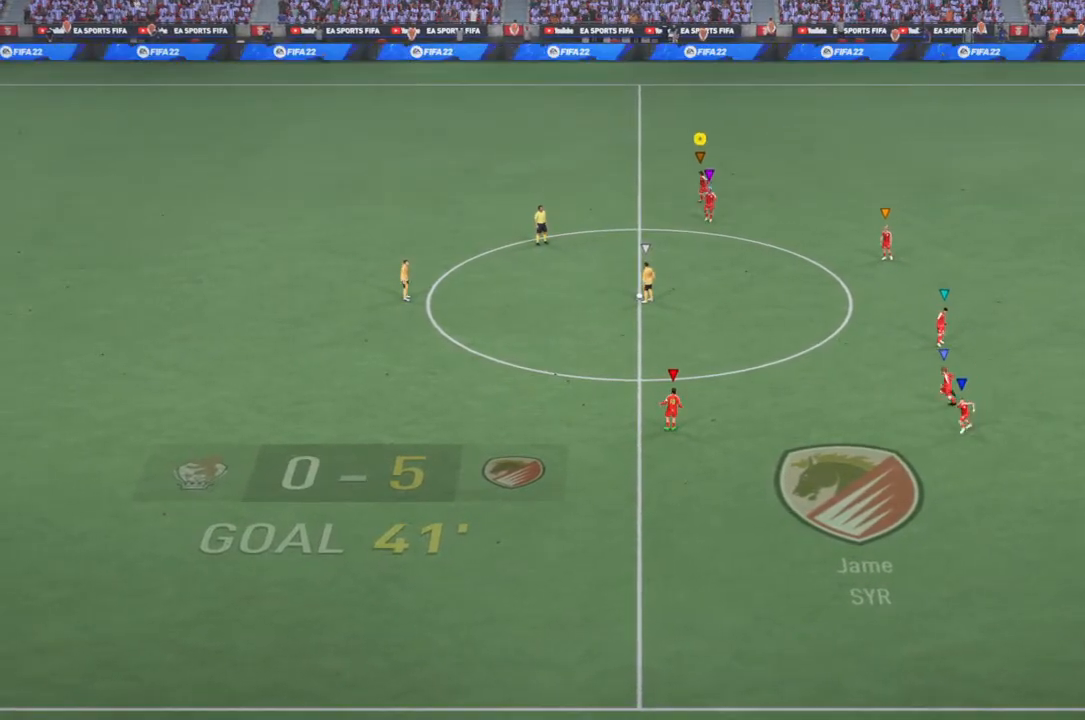
{"buttons": ["R2"], "left_stick": "left", "right_stick": "center", "events": []}
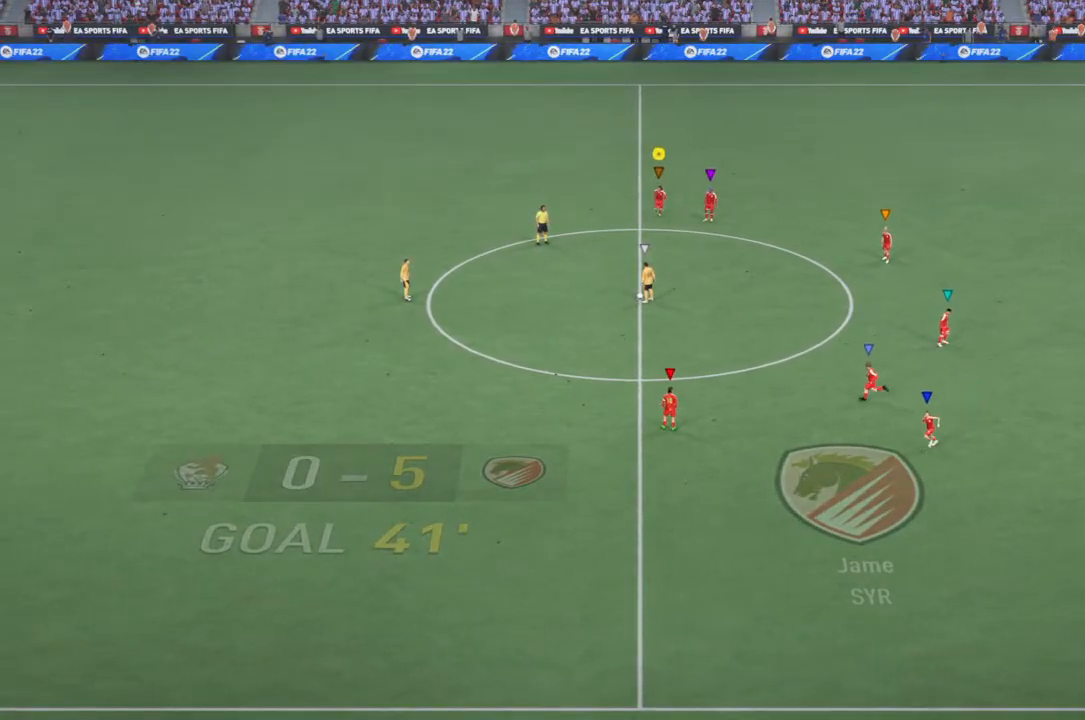
{"buttons": ["R2"], "left_stick": "left", "right_stick": "center", "events": [[67, "R2", "up"], [301, "R2", "down"]]}
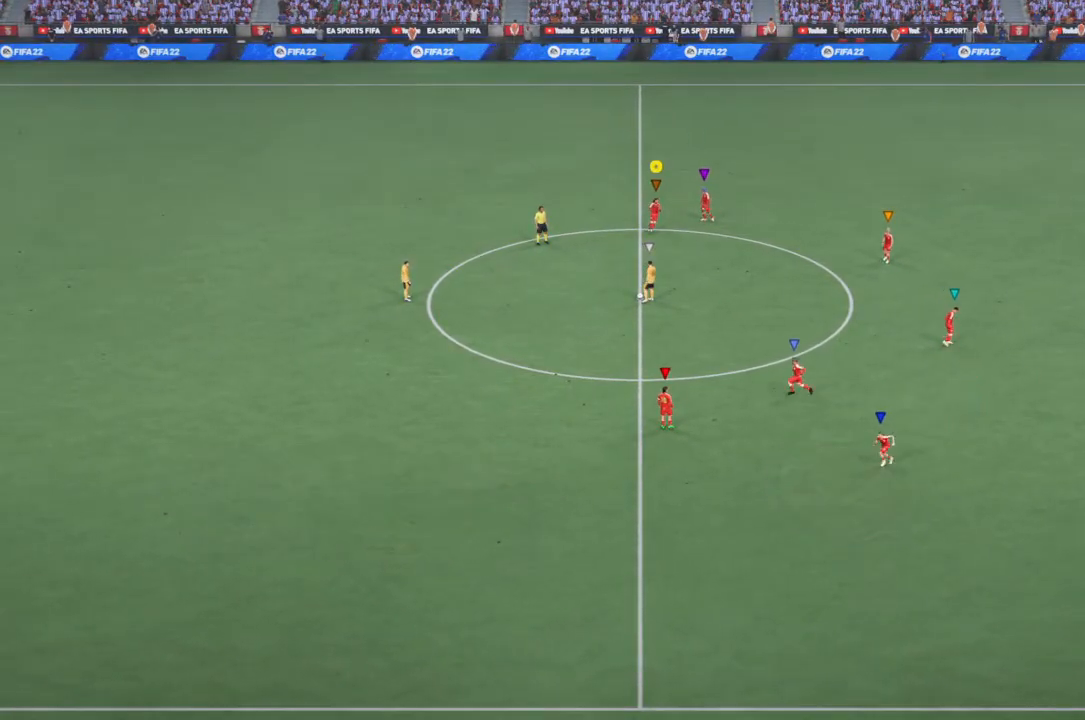
{"buttons": [], "left_stick": "left", "right_stick": "center", "events": [[133, "R2", "up"]]}
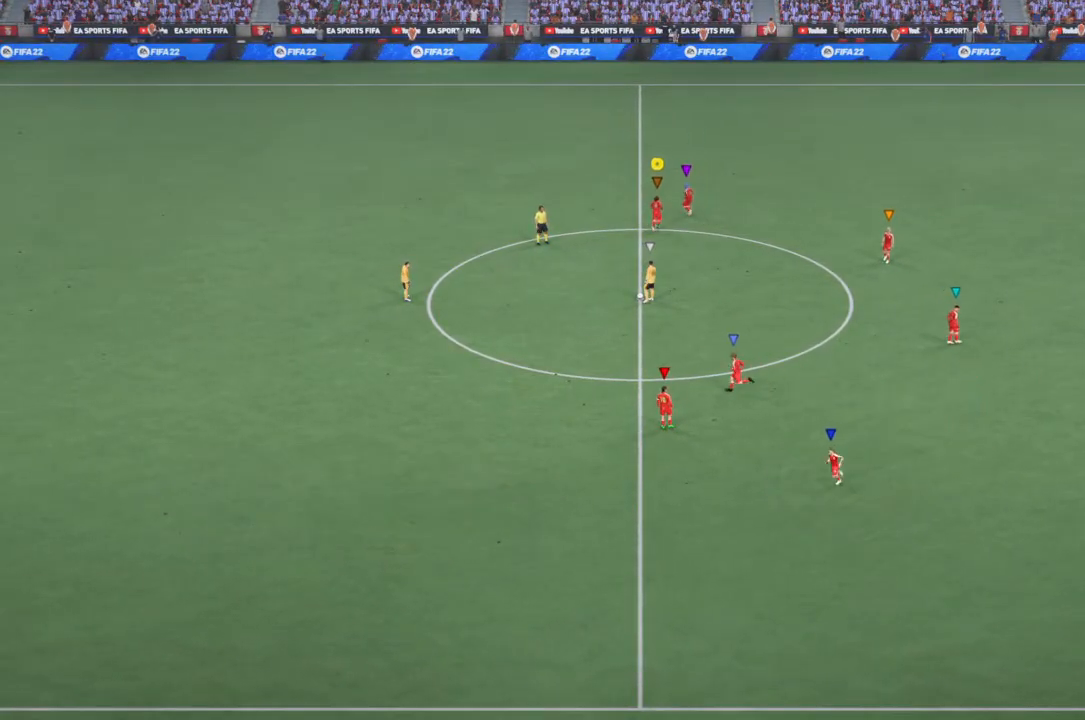
{"buttons": [], "left_stick": "center", "right_stick": "center", "events": [[467, "left_stick", "center"]]}